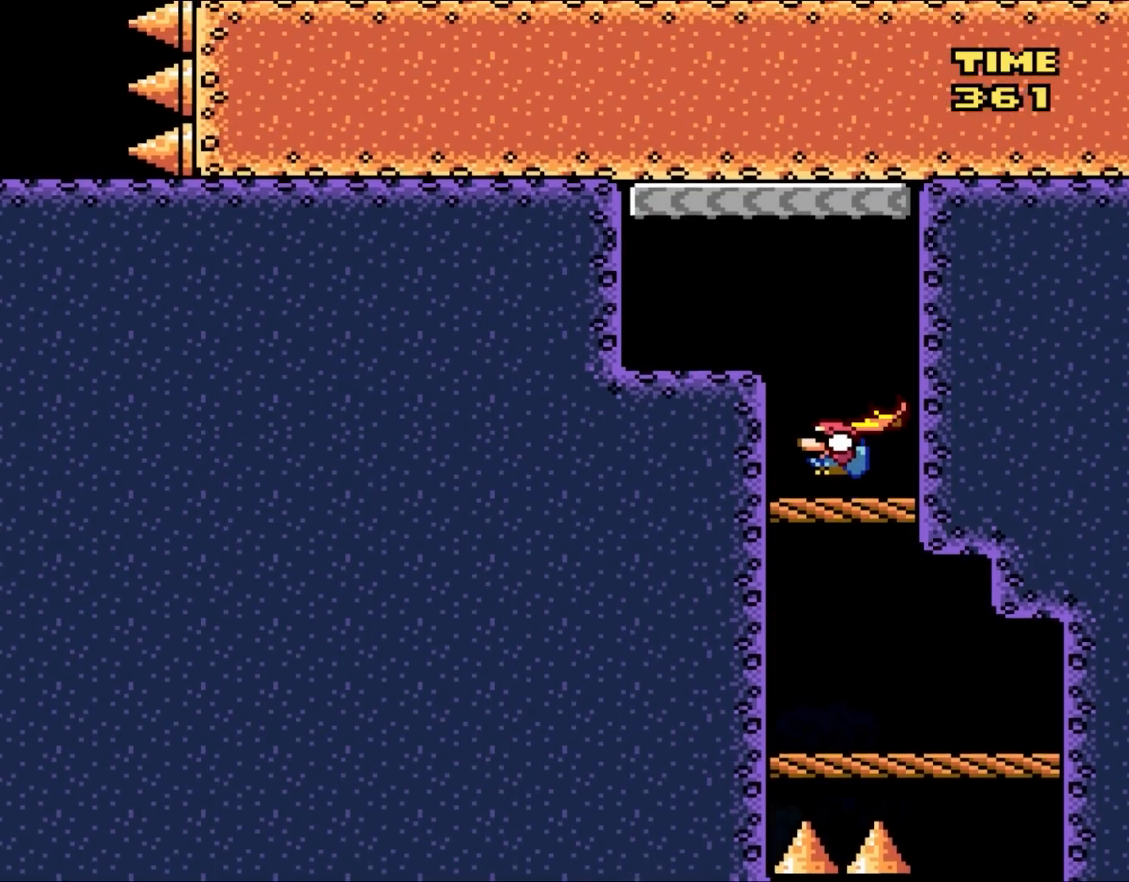
Gameplay with a controller (Nintendo layout); each line is a JSON object with the inputs held at the frame after it. "events" lists button and stick changes between this image and that frame as [ms after this image, input, new state], when the widget could be followed in between. Not read: L3 R1 R3.
{"buttons": ["Y", "DPAD_RIGHT"], "events": [[67, "B", "down"], [150, "B", "up"], [150, "DPAD_LEFT", "down"], [267, "DPAD_DOWN", "up"], [417, "DPAD_LEFT", "up"], [483, "DPAD_RIGHT", "down"]]}
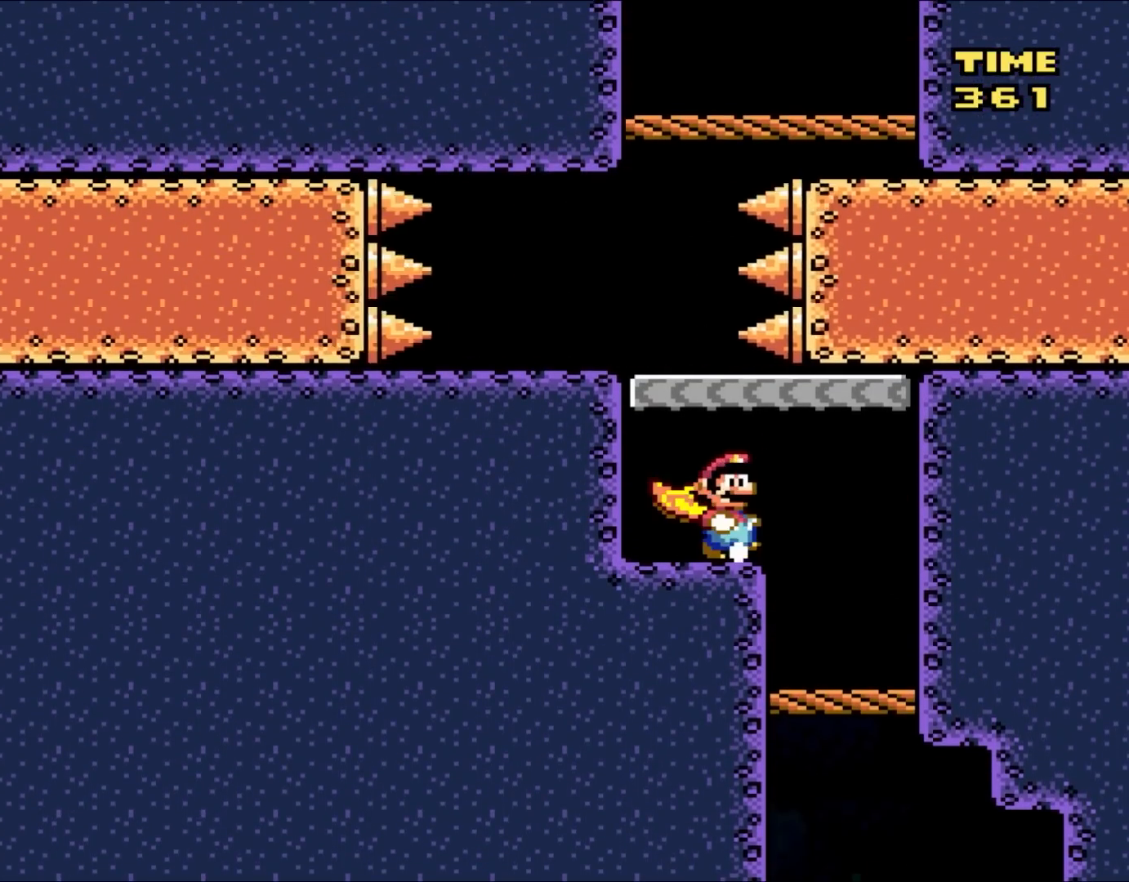
{"buttons": ["Y", "DPAD_DOWN"], "events": [[117, "DPAD_RIGHT", "up"], [317, "DPAD_DOWN", "down"]]}
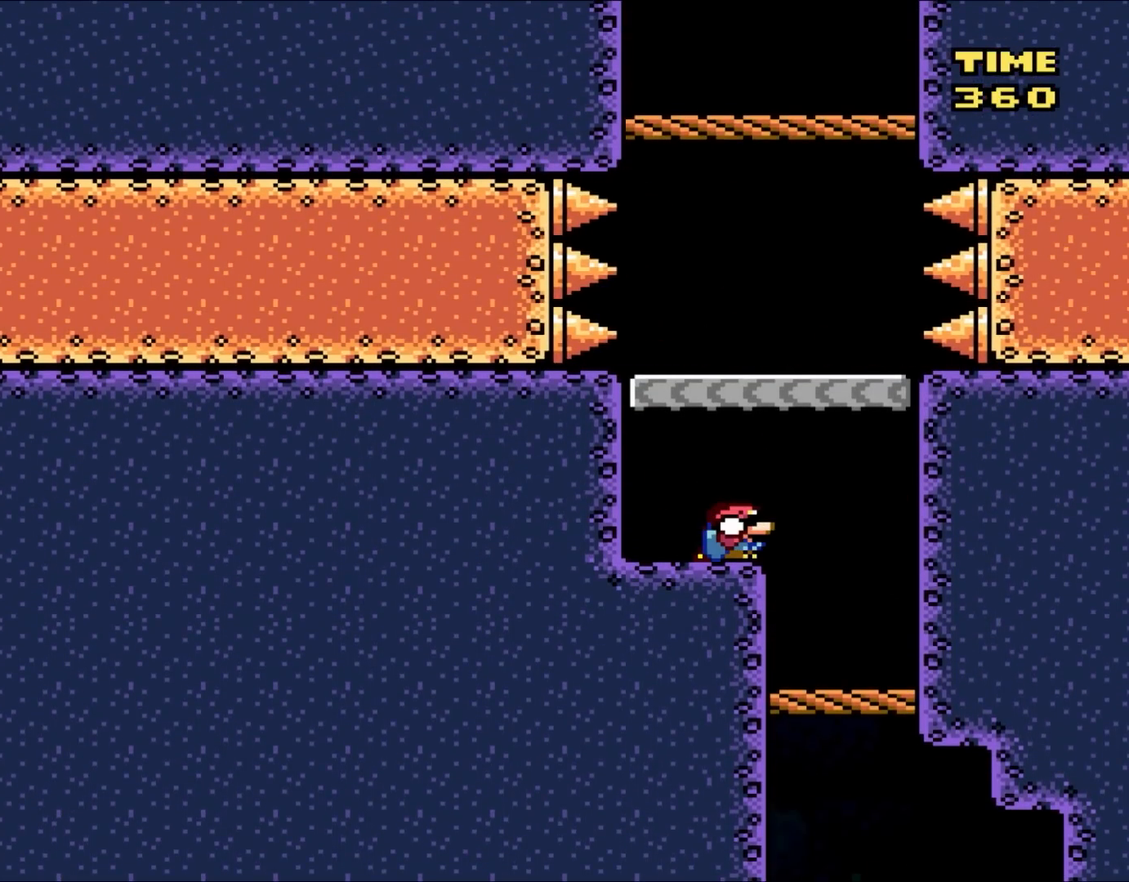
{"buttons": ["Y", "DPAD_DOWN"], "events": []}
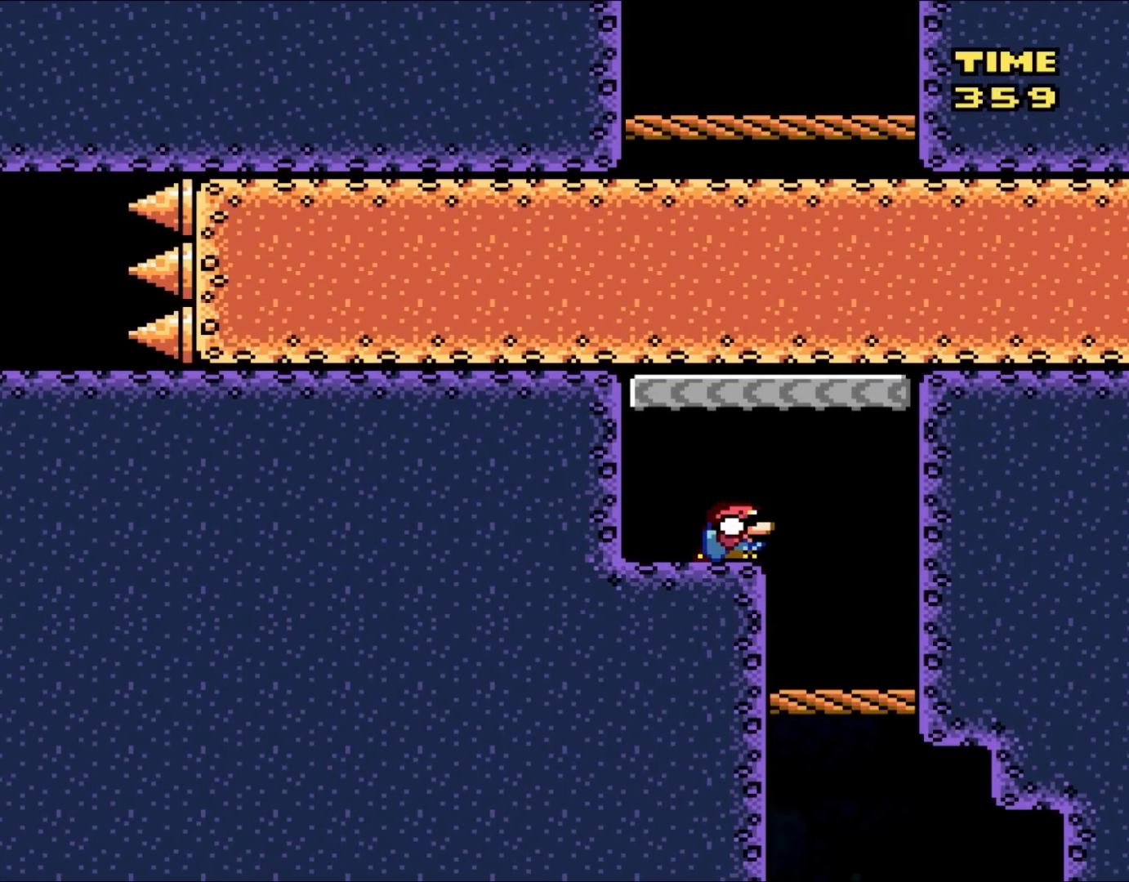
{"buttons": ["Y", "DPAD_DOWN"], "events": []}
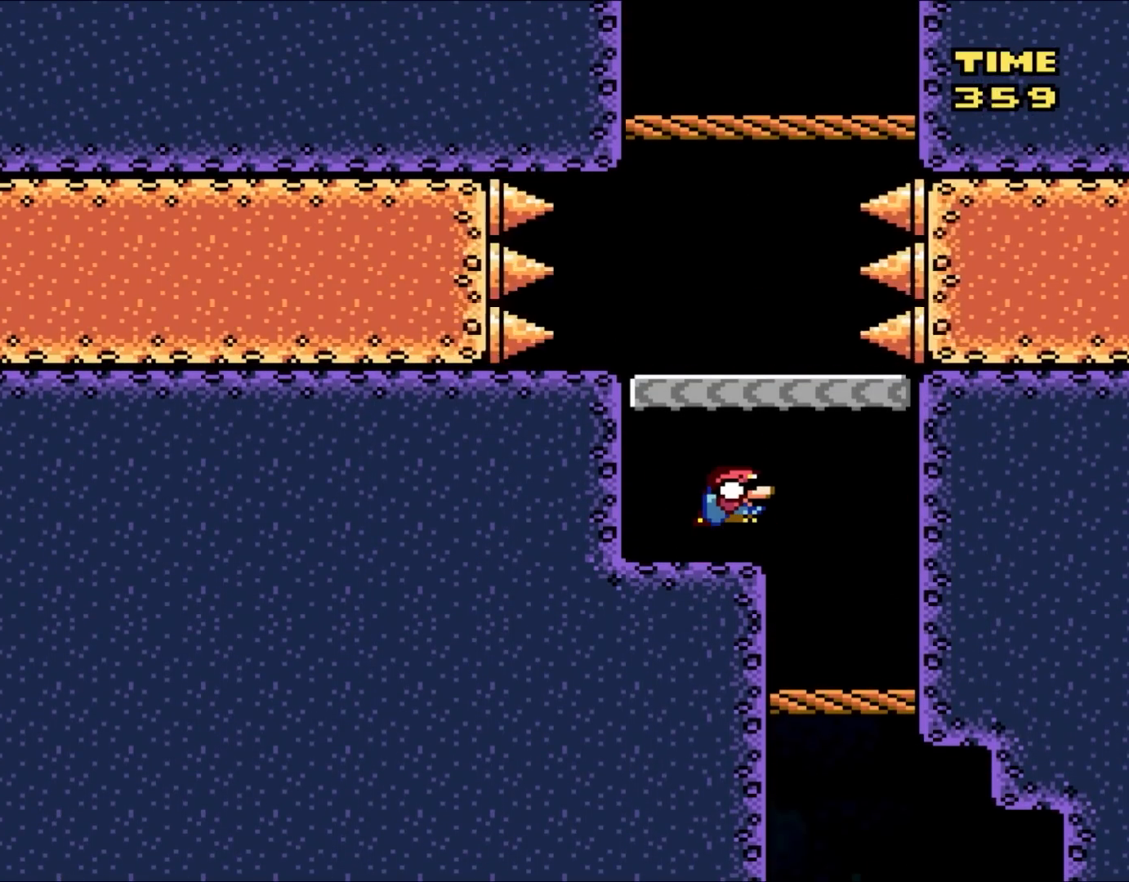
{"buttons": ["B", "Y", "DPAD_UP", "DPAD_LEFT"], "events": [[67, "B", "down"], [183, "B", "up"], [183, "DPAD_RIGHT", "down"], [233, "DPAD_DOWN", "up"], [417, "DPAD_RIGHT", "up"], [417, "DPAD_UP", "down"], [467, "B", "down"], [467, "DPAD_LEFT", "down"]]}
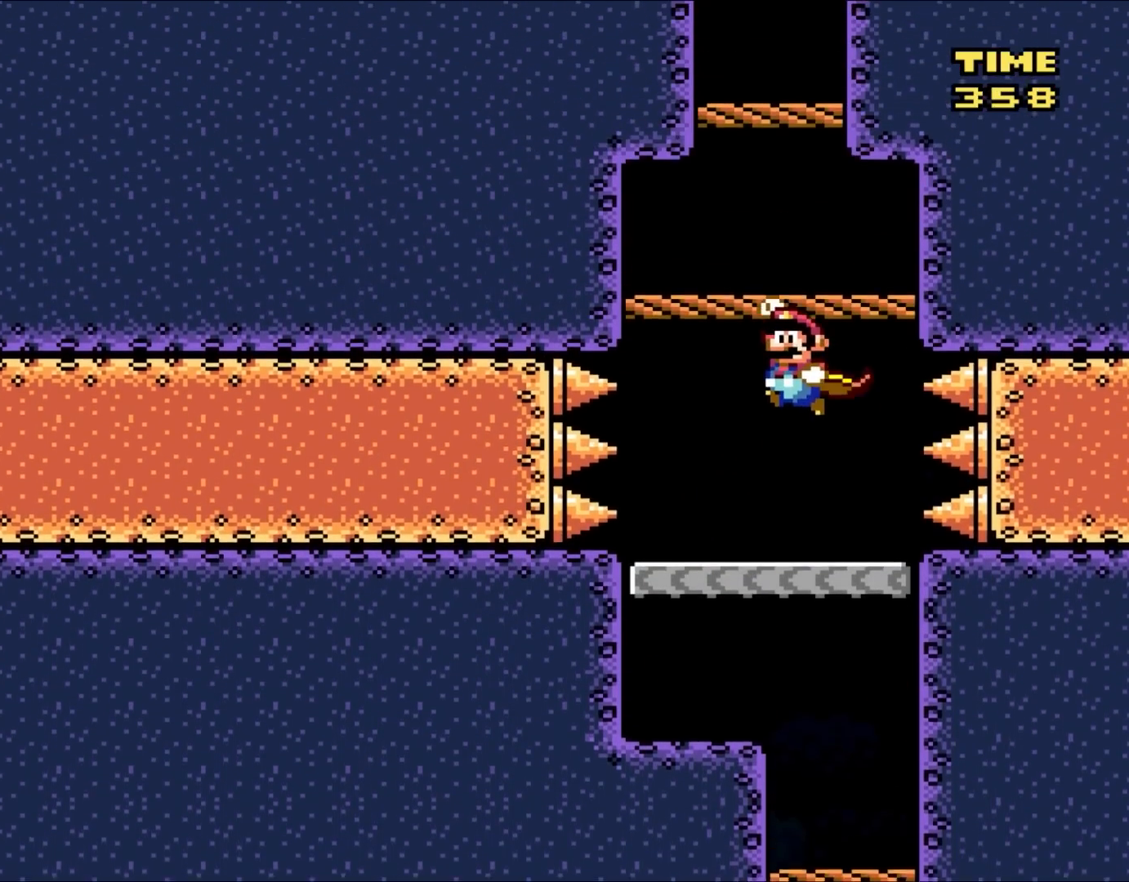
{"buttons": ["Y"], "events": [[150, "DPAD_UP", "up"], [233, "DPAD_LEFT", "up"], [267, "DPAD_RIGHT", "down"], [333, "B", "up"], [383, "DPAD_RIGHT", "up"]]}
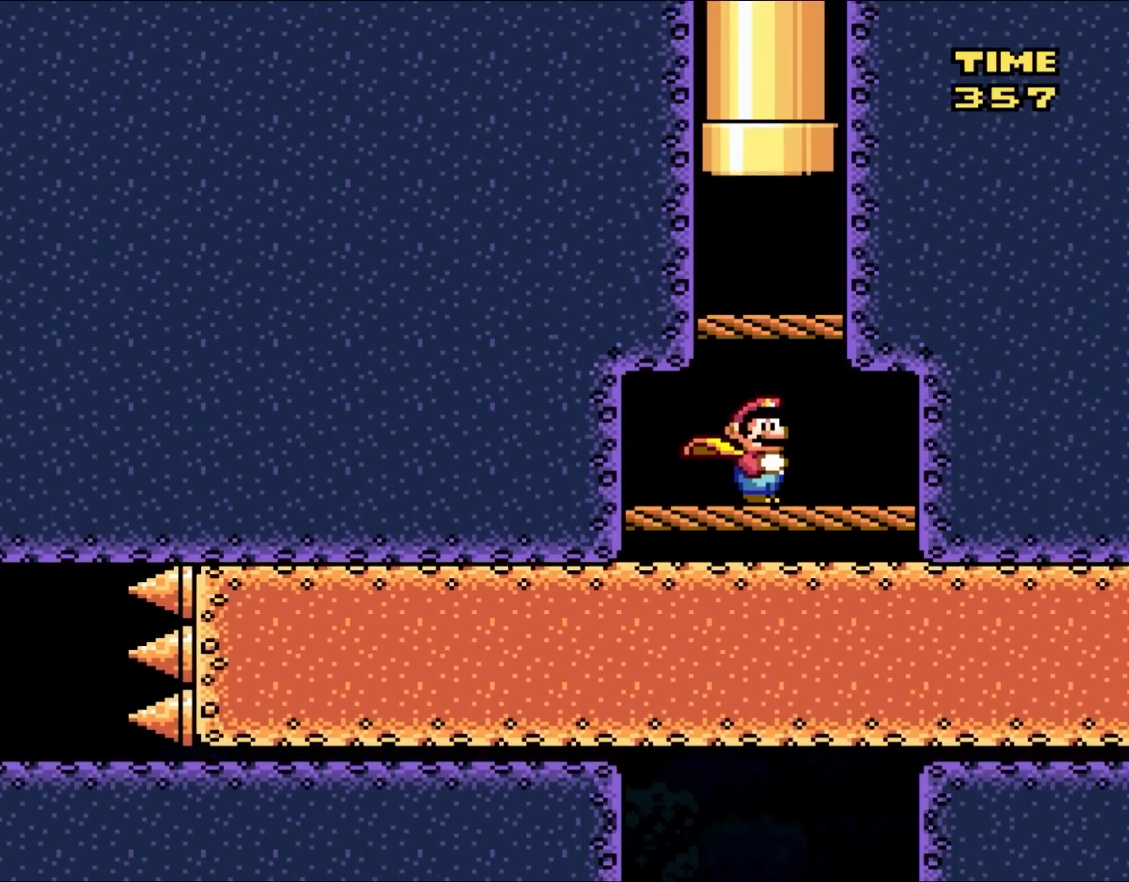
{"buttons": ["B", "Y", "DPAD_DOWN"], "events": [[183, "DPAD_DOWN", "down"], [350, "B", "down"]]}
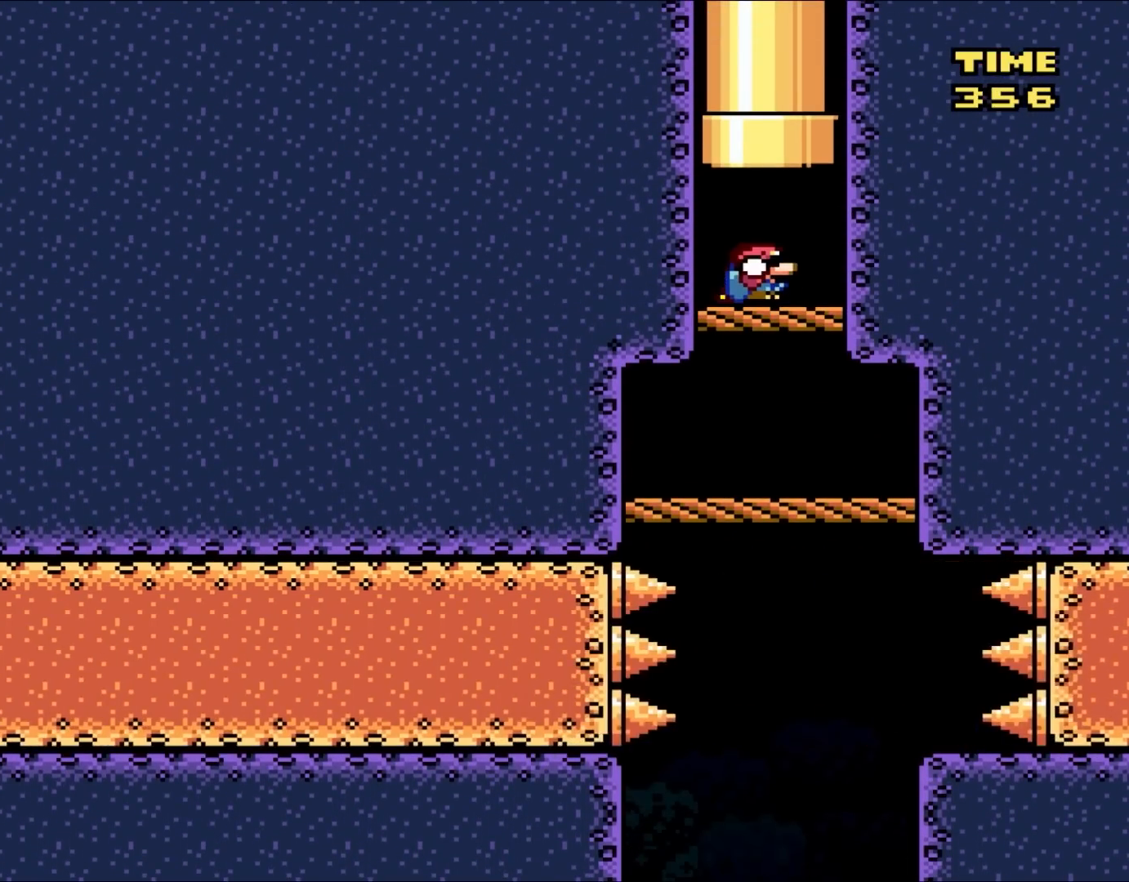
{"buttons": ["B", "Y", "DPAD_UP"], "events": [[33, "B", "up"], [333, "B", "down"], [333, "DPAD_DOWN", "up"], [367, "DPAD_LEFT", "down"], [367, "DPAD_UP", "down"], [433, "DPAD_LEFT", "up"]]}
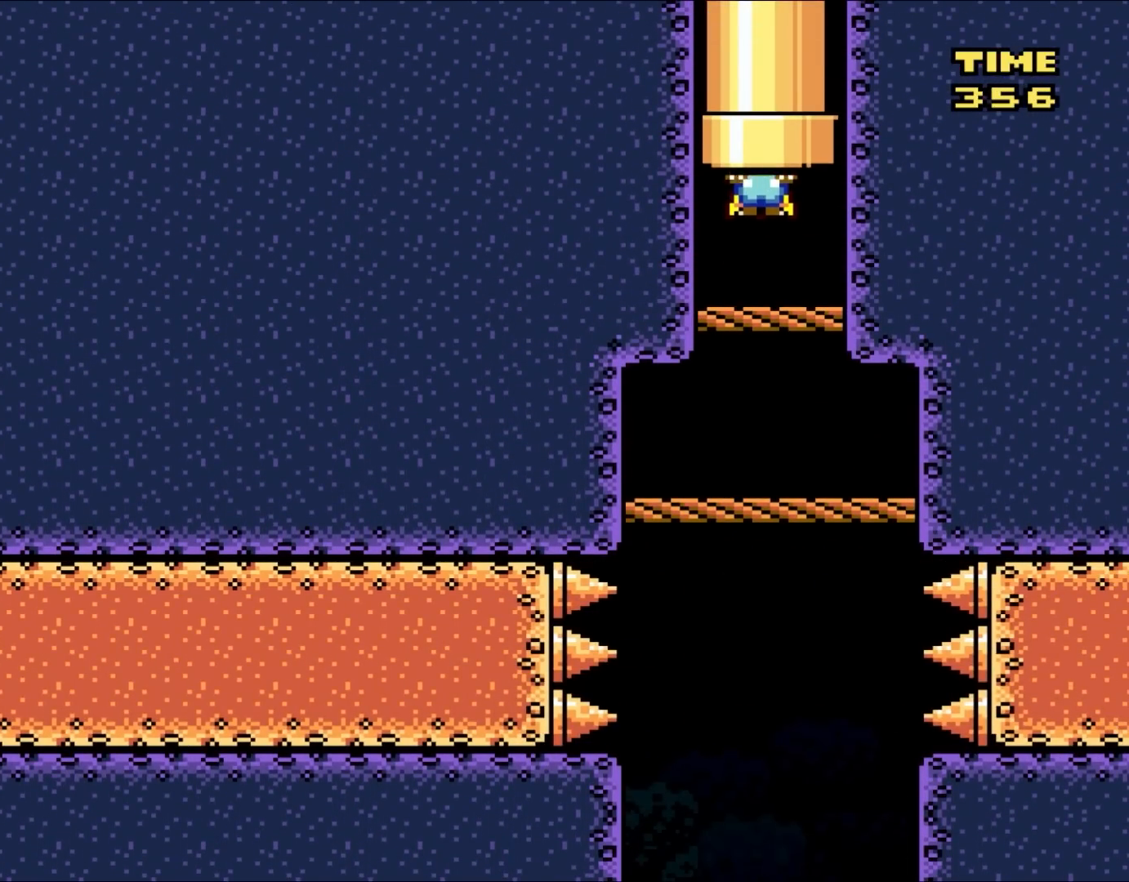
{"buttons": [], "events": [[133, "B", "up"], [217, "DPAD_UP", "up"], [217, "Y", "up"]]}
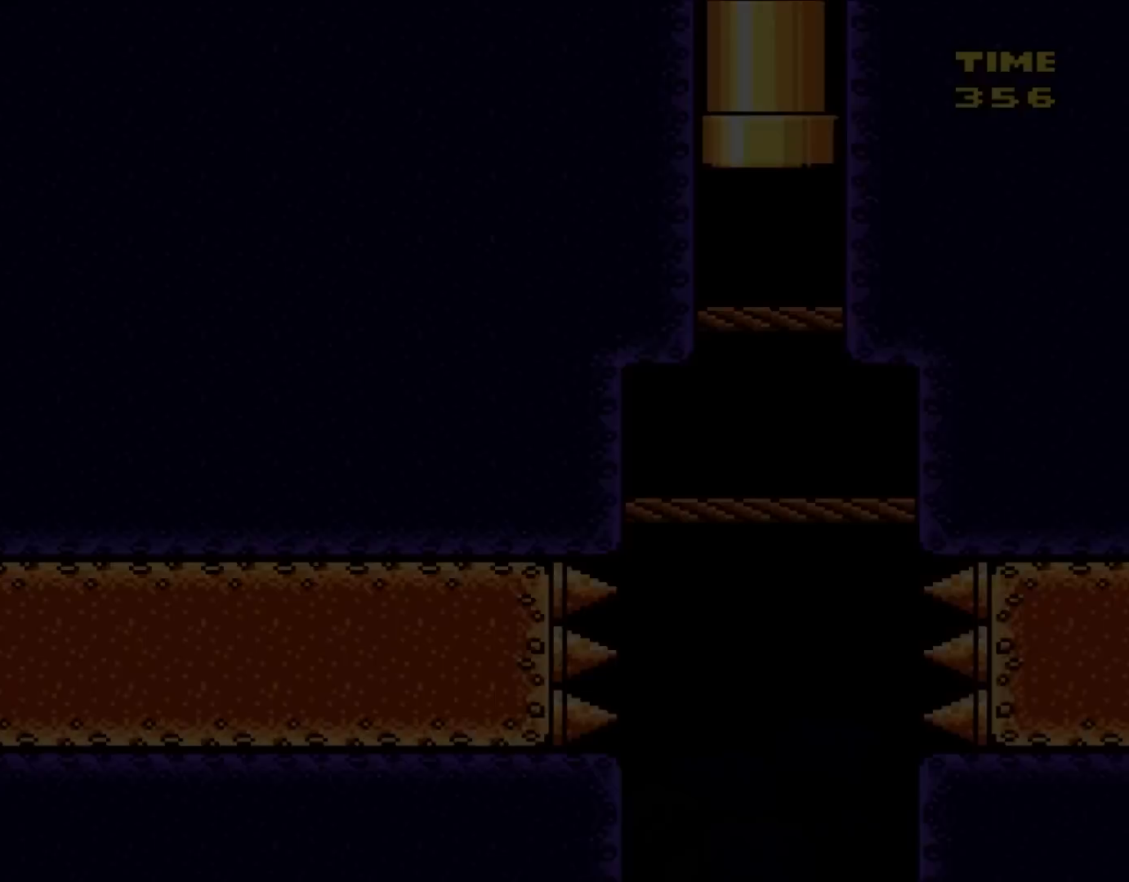
{"buttons": [], "events": []}
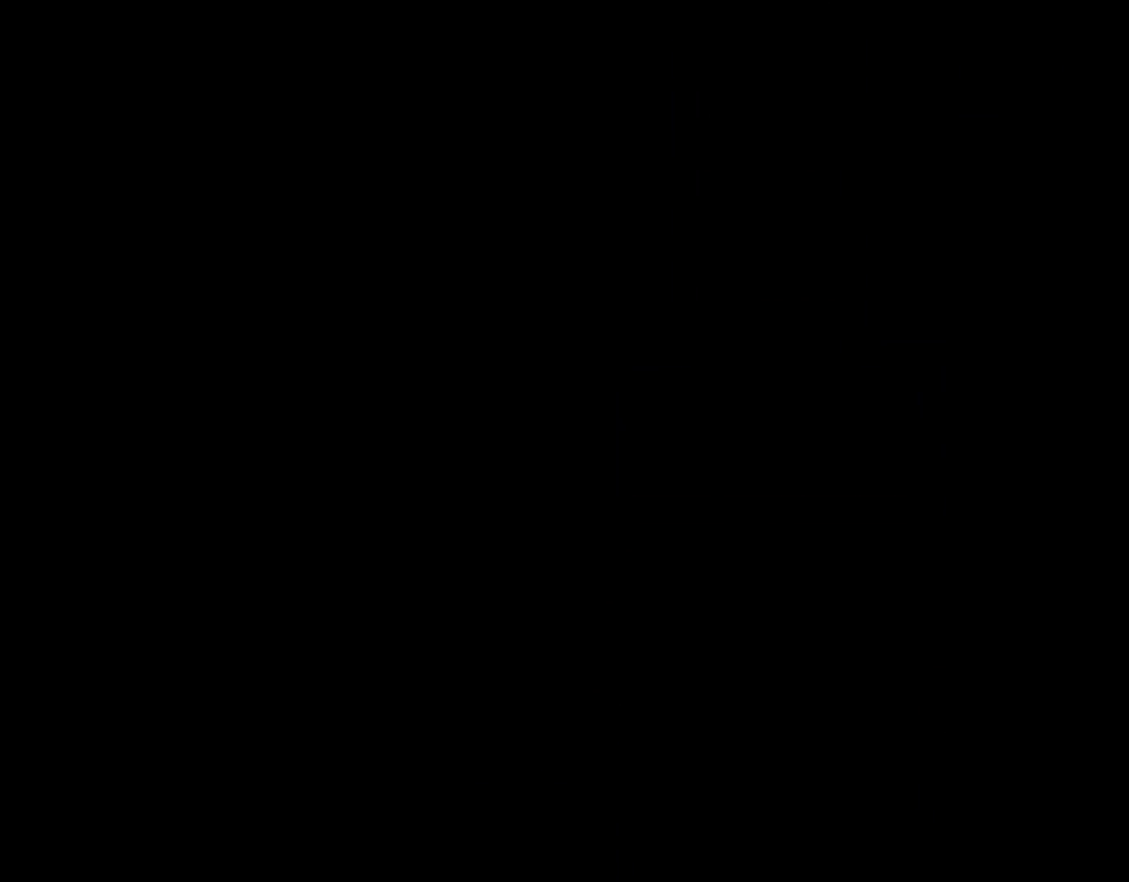
{"buttons": ["Y"], "events": [[483, "Y", "down"]]}
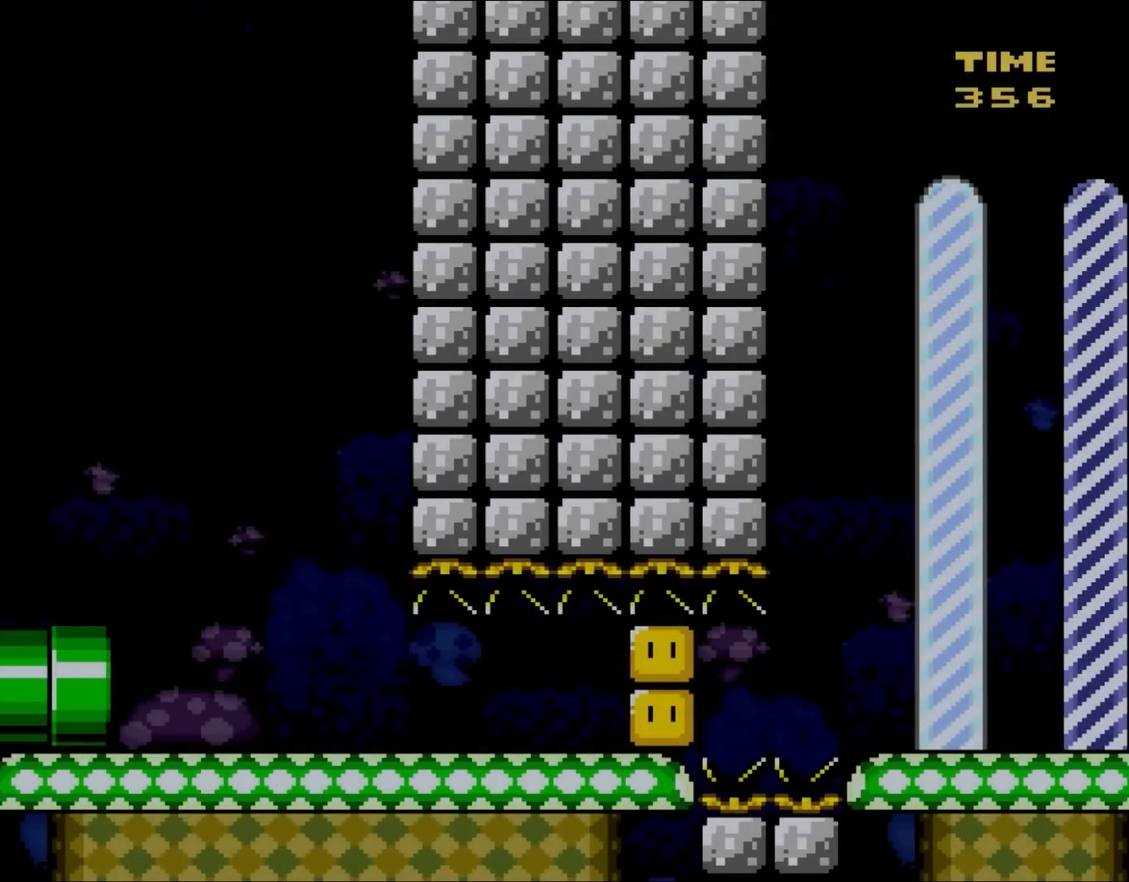
{"buttons": ["B", "Y"], "events": [[50, "B", "down"]]}
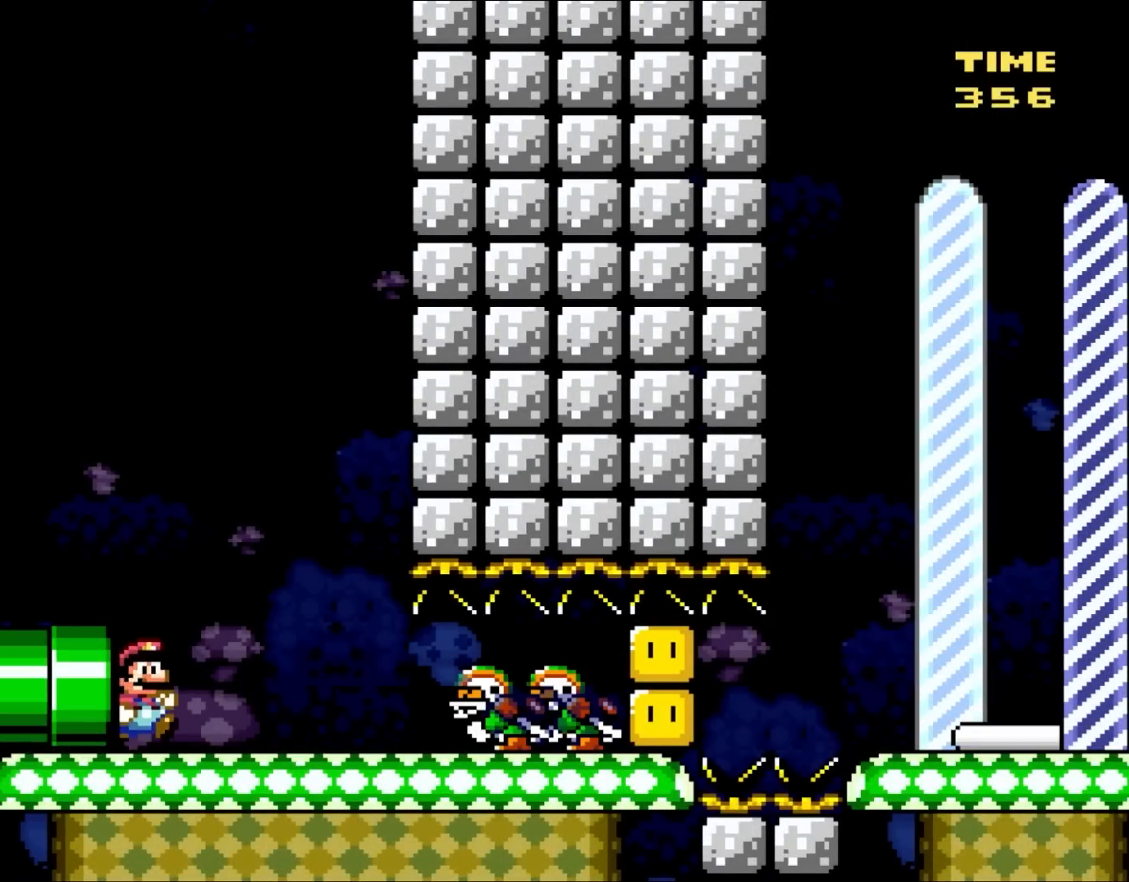
{"buttons": ["Y", "DPAD_RIGHT"], "events": [[250, "B", "up"], [367, "DPAD_RIGHT", "down"]]}
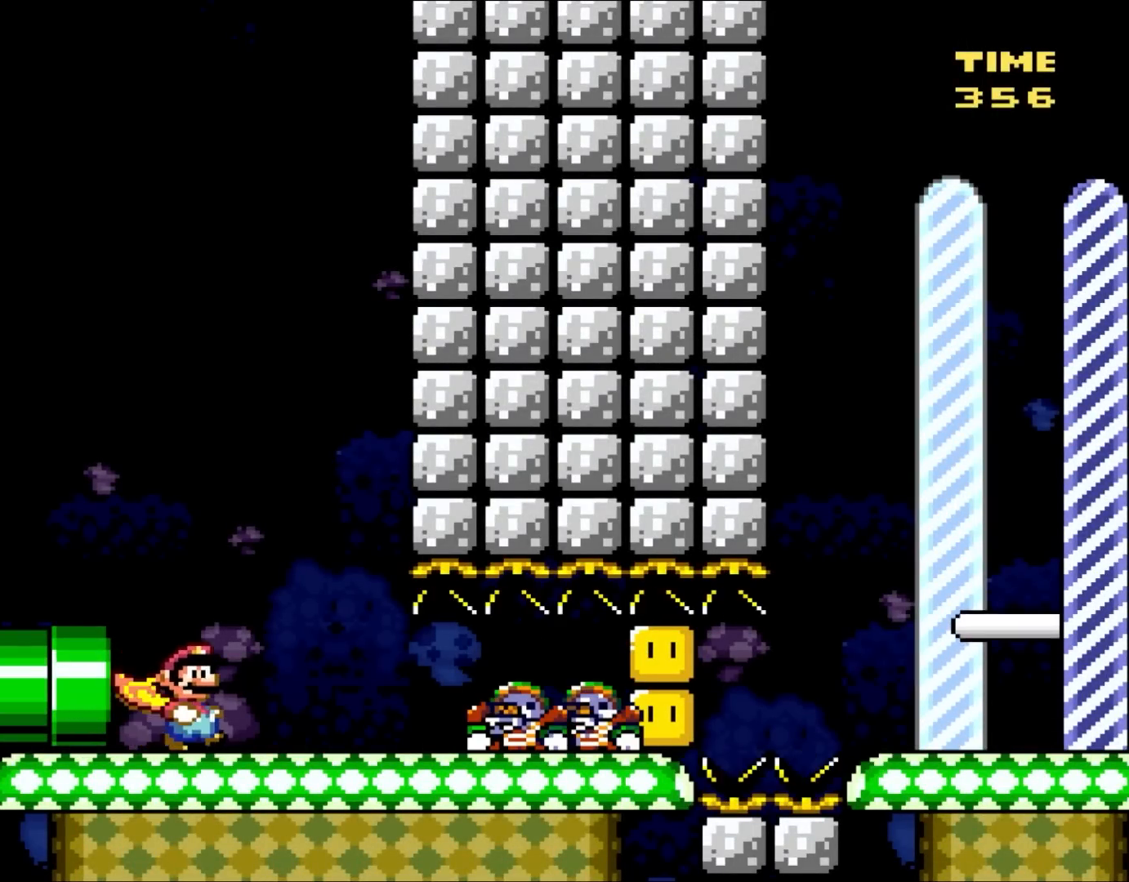
{"buttons": ["Y"], "events": [[217, "Y", "up"], [317, "Y", "down"], [350, "DPAD_RIGHT", "up"], [417, "Y", "up"], [483, "Y", "down"]]}
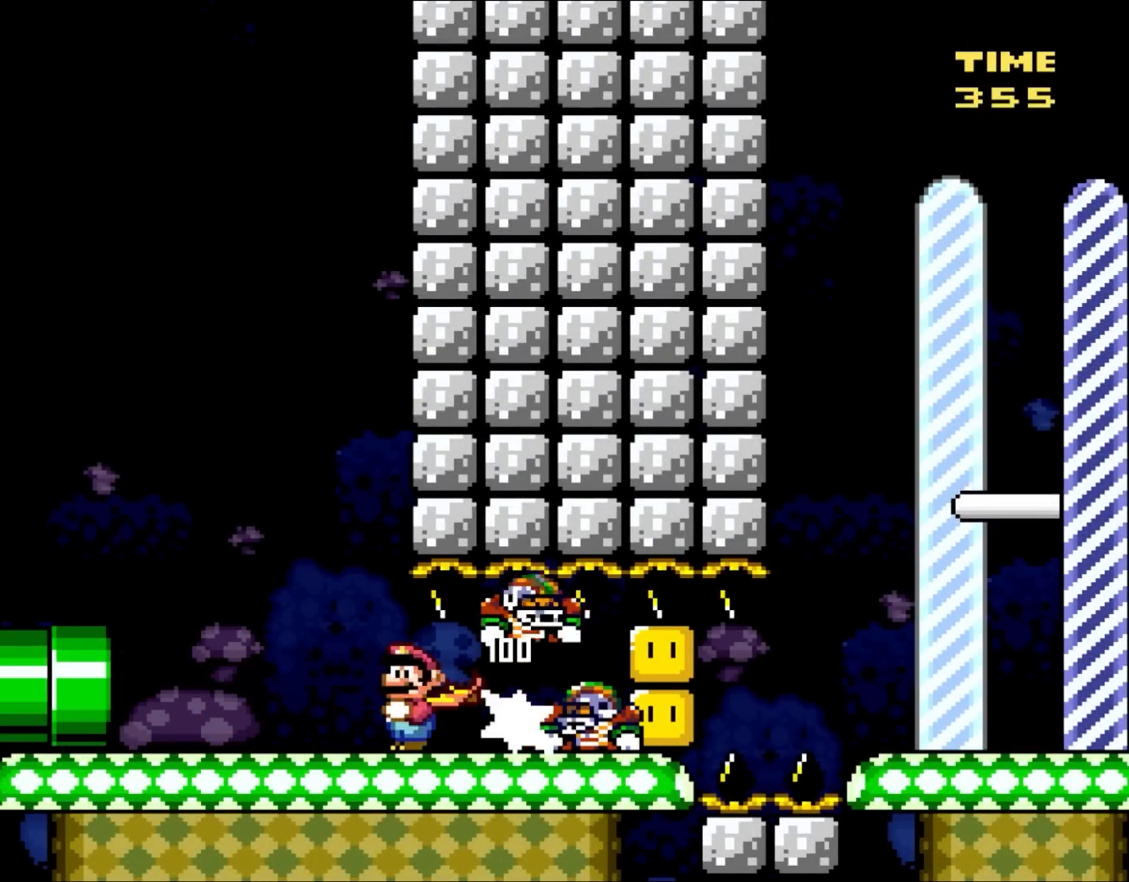
{"buttons": ["Y"], "events": [[83, "Y", "up"], [133, "Y", "down"], [233, "Y", "up"], [283, "DPAD_RIGHT", "down"], [317, "Y", "down"], [483, "DPAD_RIGHT", "up"]]}
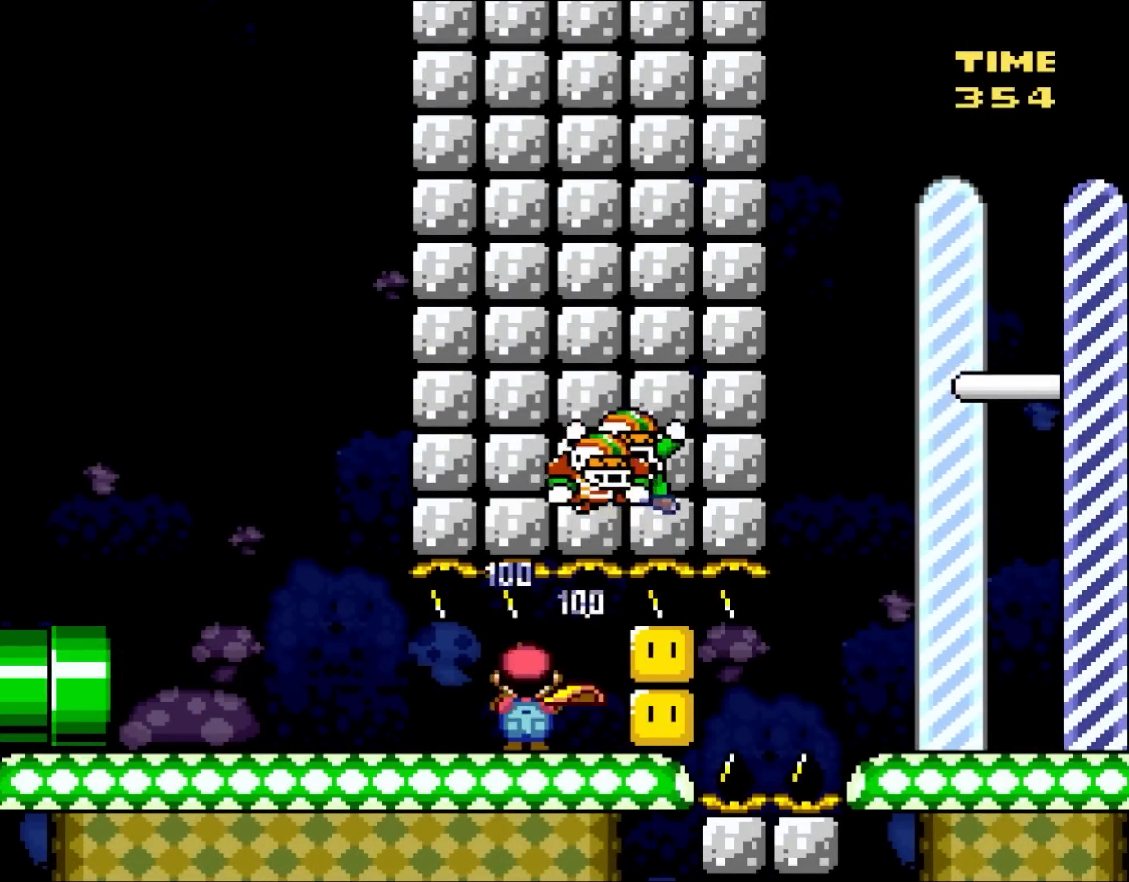
{"buttons": ["Y", "DPAD_RIGHT"], "events": [[483, "DPAD_RIGHT", "down"]]}
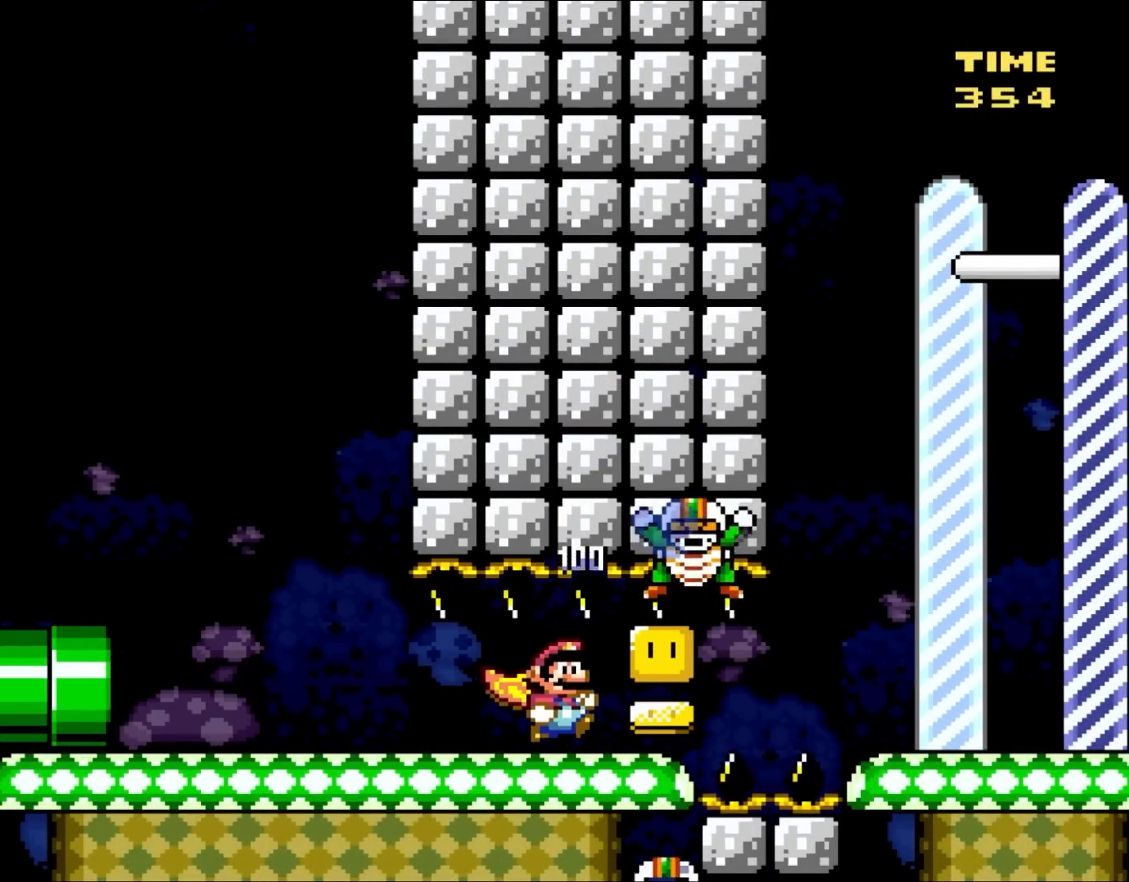
{"buttons": ["Y"], "events": [[133, "DPAD_RIGHT", "up"]]}
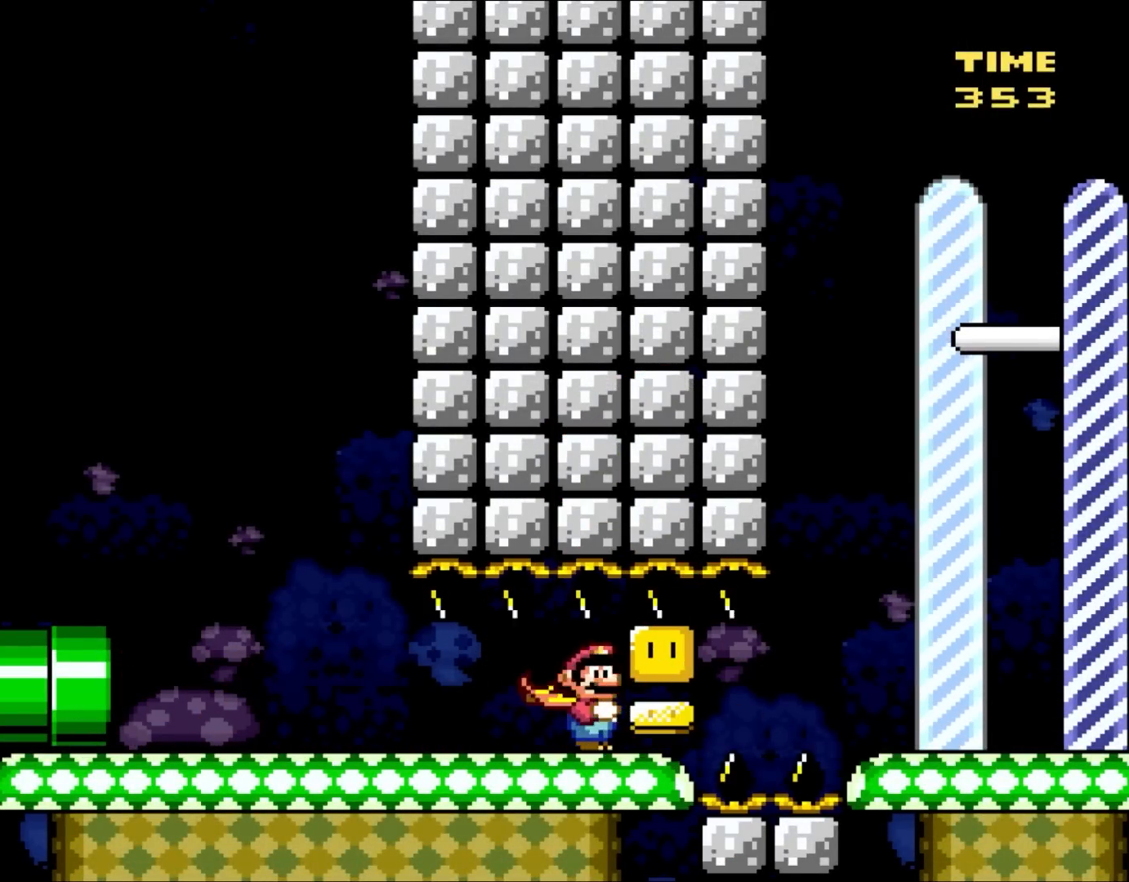
{"buttons": ["Y", "DPAD_LEFT"], "events": [[17, "DPAD_LEFT", "down"]]}
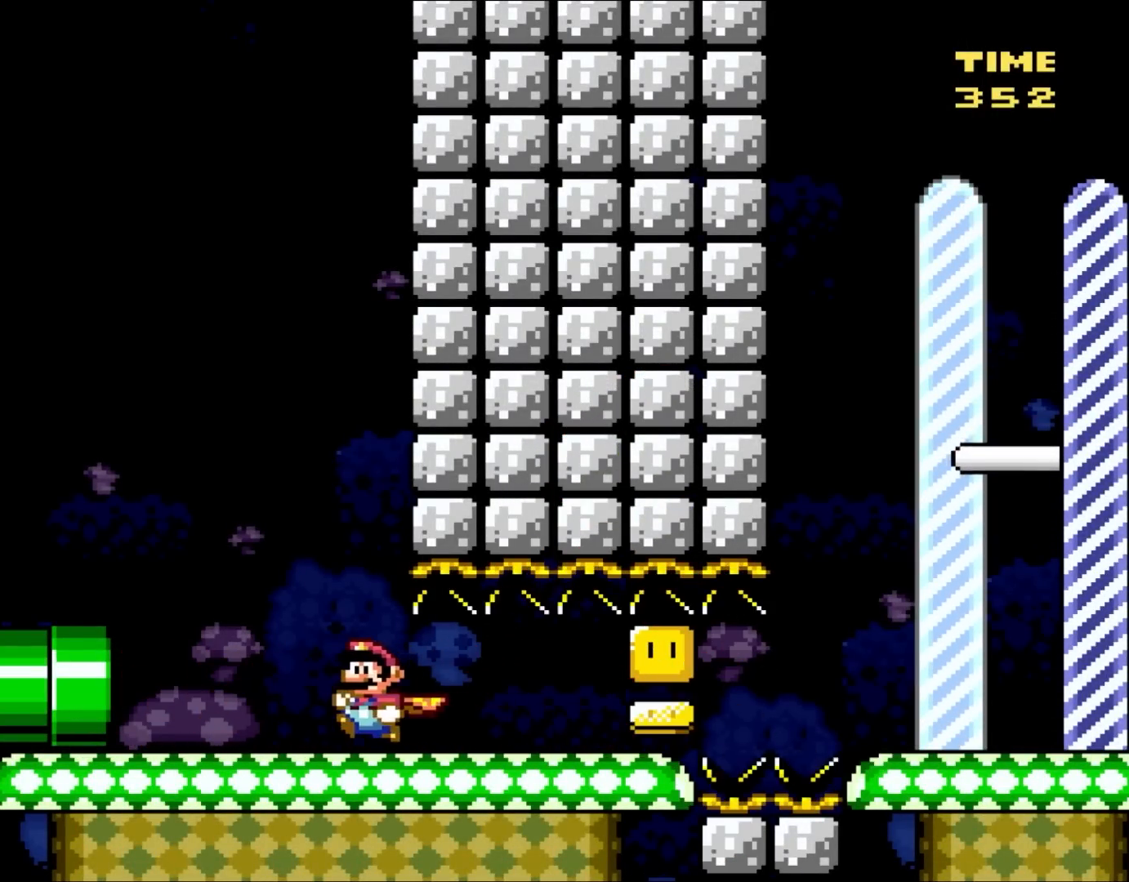
{"buttons": ["Y", "DPAD_RIGHT"], "events": [[17, "DPAD_LEFT", "up"], [183, "DPAD_RIGHT", "down"]]}
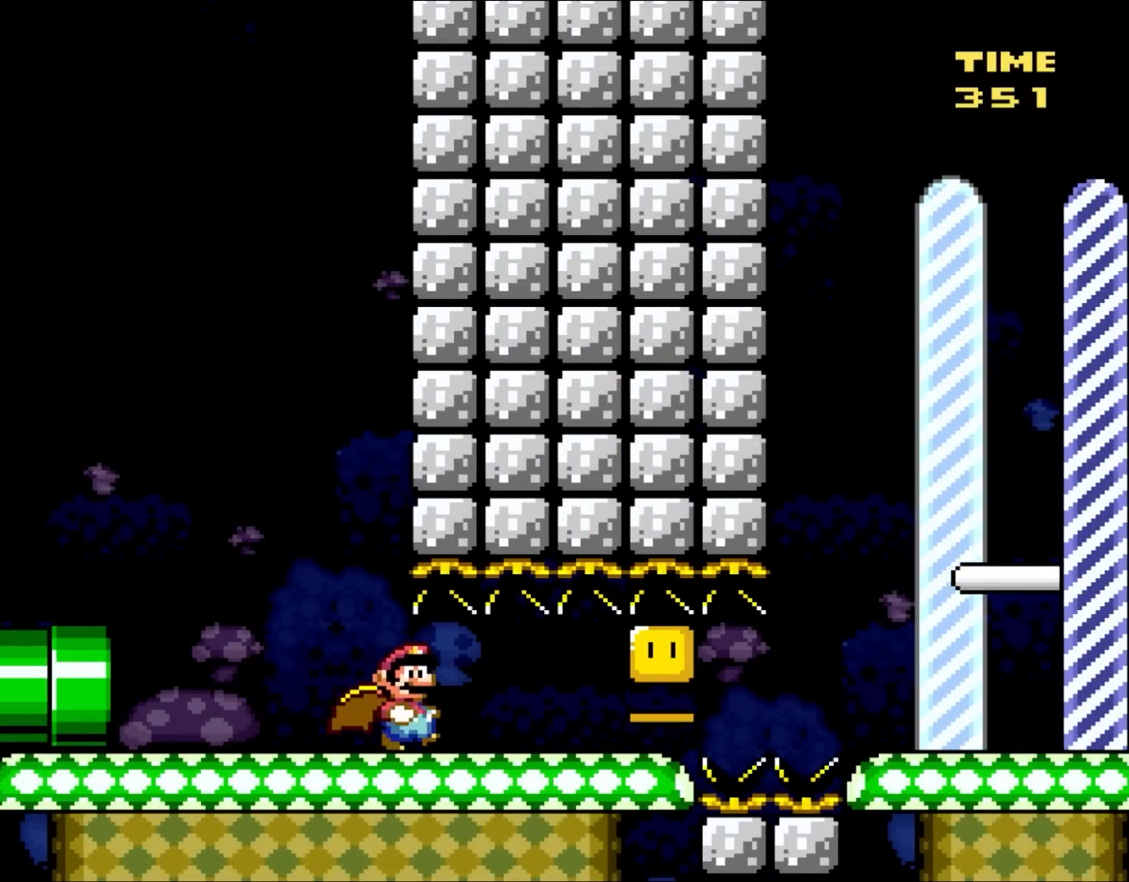
{"buttons": ["Y", "DPAD_DOWN", "DPAD_RIGHT"], "events": [[333, "DPAD_DOWN", "down"], [450, "DPAD_RIGHT", "up"], [483, "DPAD_RIGHT", "down"]]}
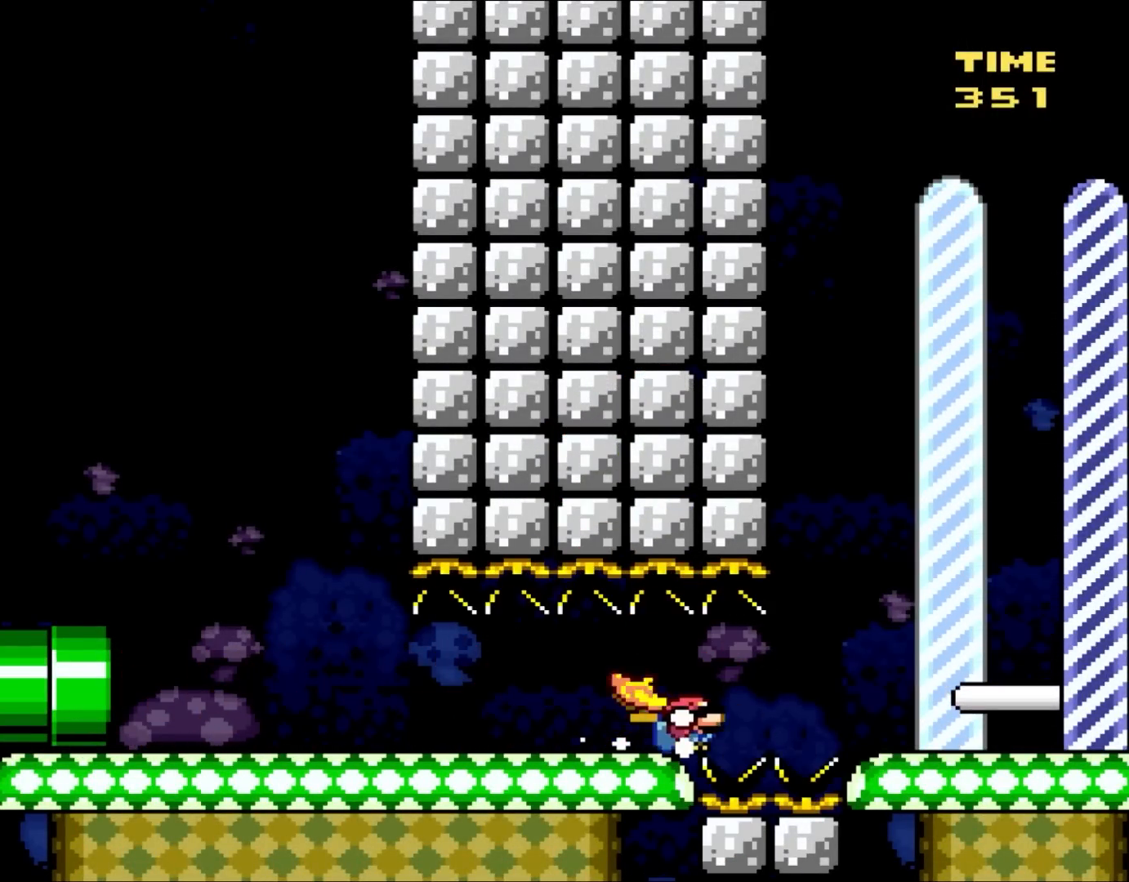
{"buttons": ["B", "Y", "DPAD_DOWN", "DPAD_RIGHT"], "events": [[17, "B", "down"]]}
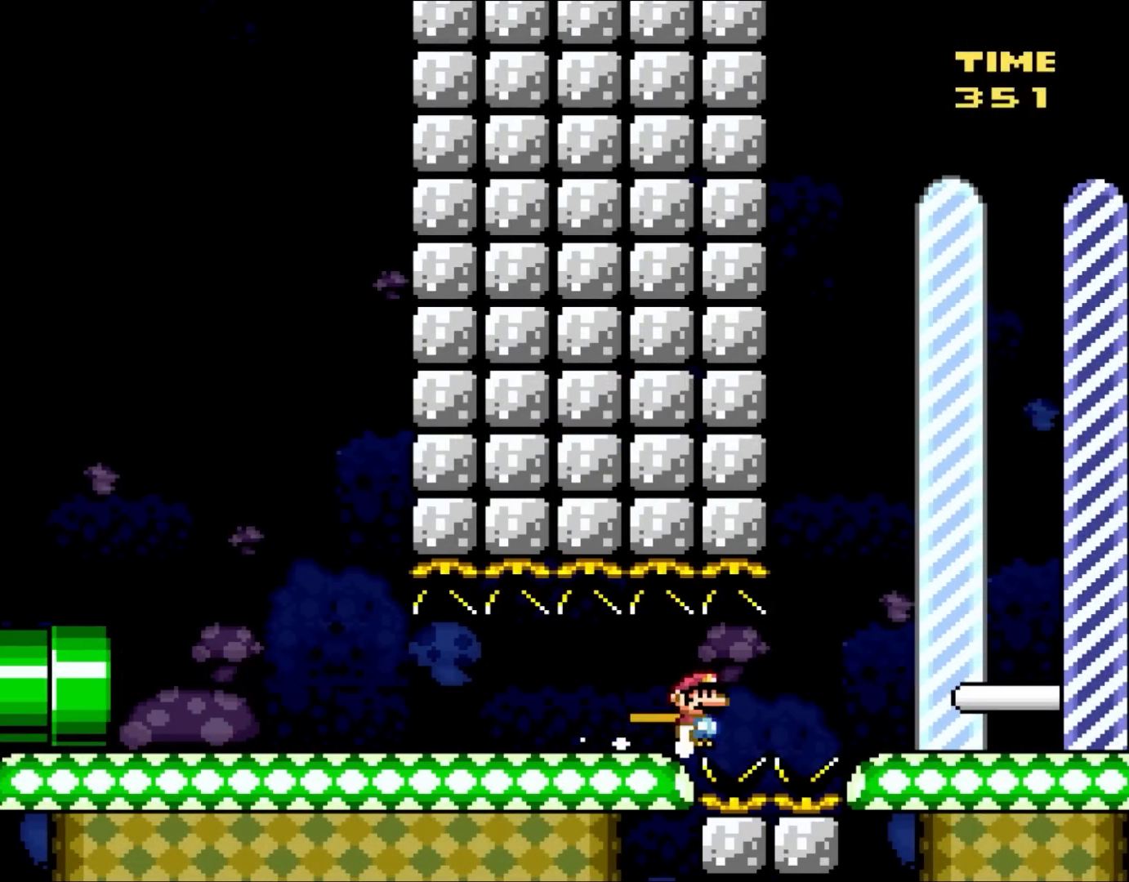
{"buttons": ["Y", "DPAD_RIGHT"], "events": [[17, "DPAD_DOWN", "up"], [50, "B", "up"]]}
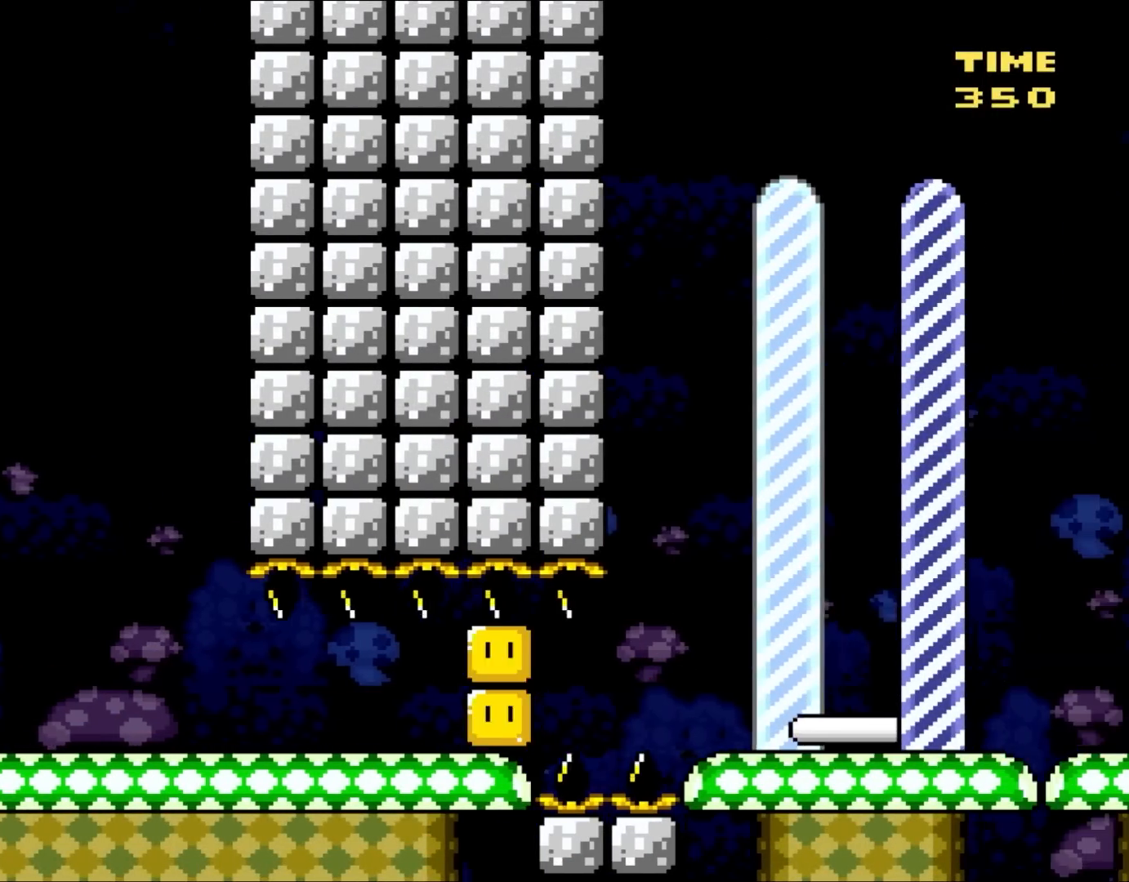
{"buttons": ["Y", "DPAD_RIGHT"], "events": []}
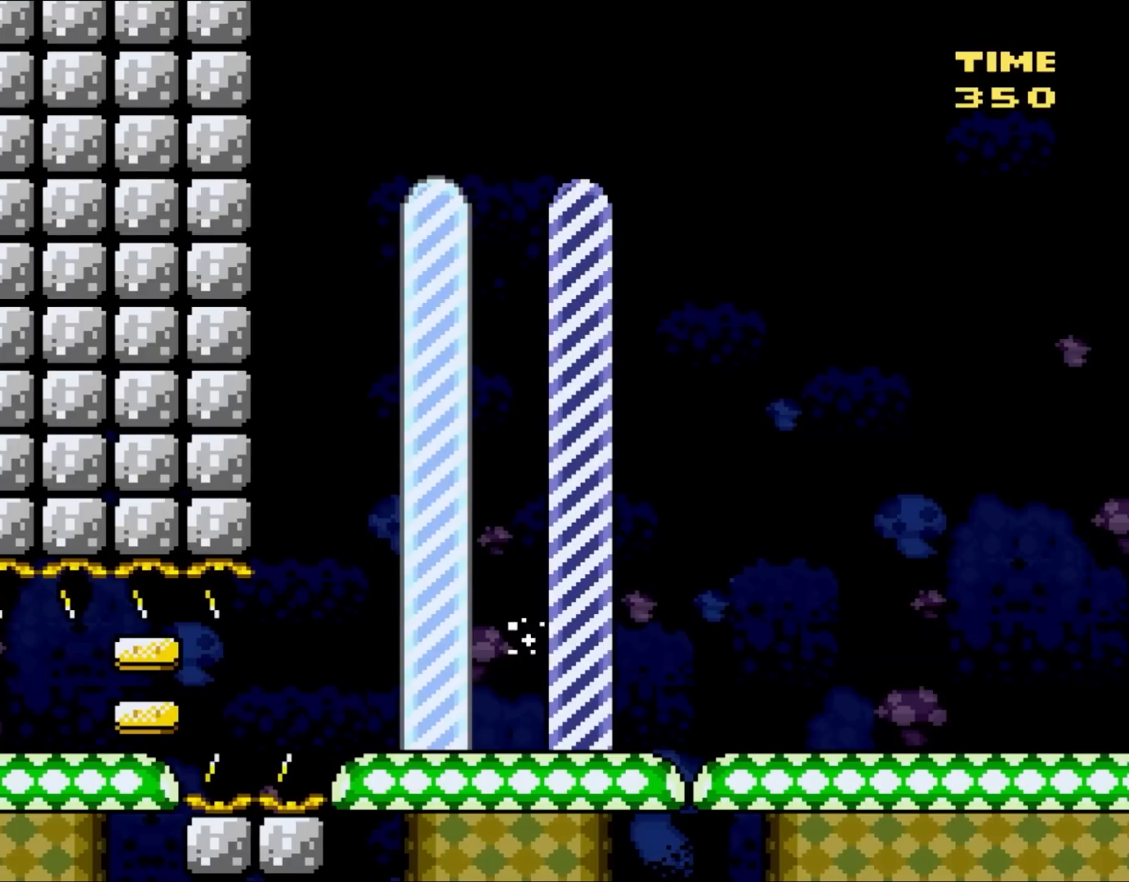
{"buttons": ["Y"], "events": [[283, "DPAD_RIGHT", "up"]]}
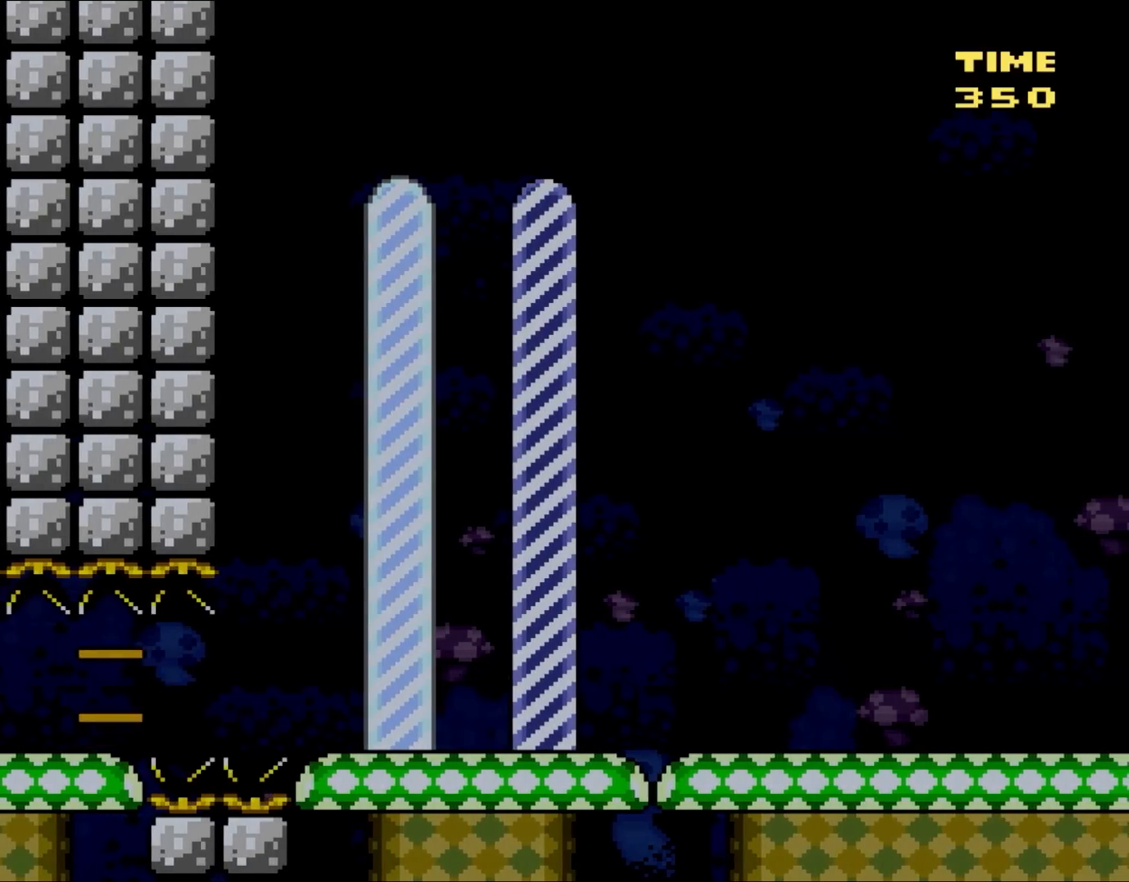
{"buttons": [], "events": [[67, "Y", "up"]]}